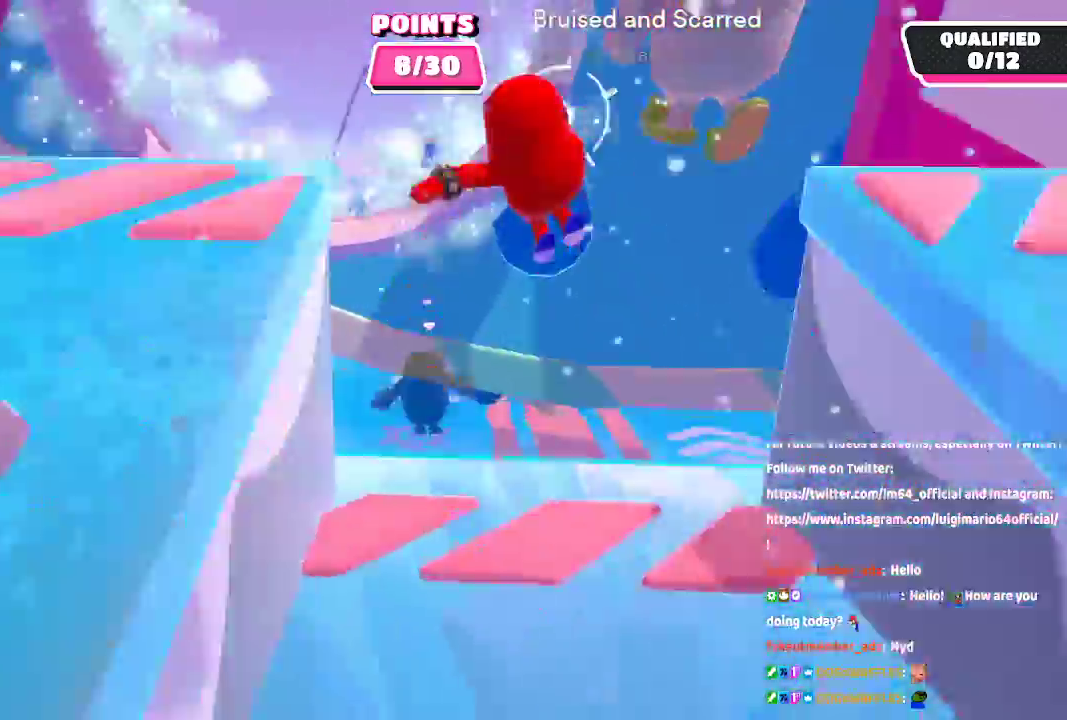
Gameplay with a controller (Xbox layout); each line is a JSON object with the inputs held at the frame after it (dt_ms = milliseconds from this image to that frame). "button_events" lists button changes between this image and that frame as [ms after this image, input, new state], when the widget could be followed in between (sticks are given only as held states). Not read: L1 L2 R1 R2.
{"dt_ms": 500, "buttons": [], "left_stick": "up", "right_stick": "right", "button_events": [[33, "A", "down"], [117, "A", "up"]]}
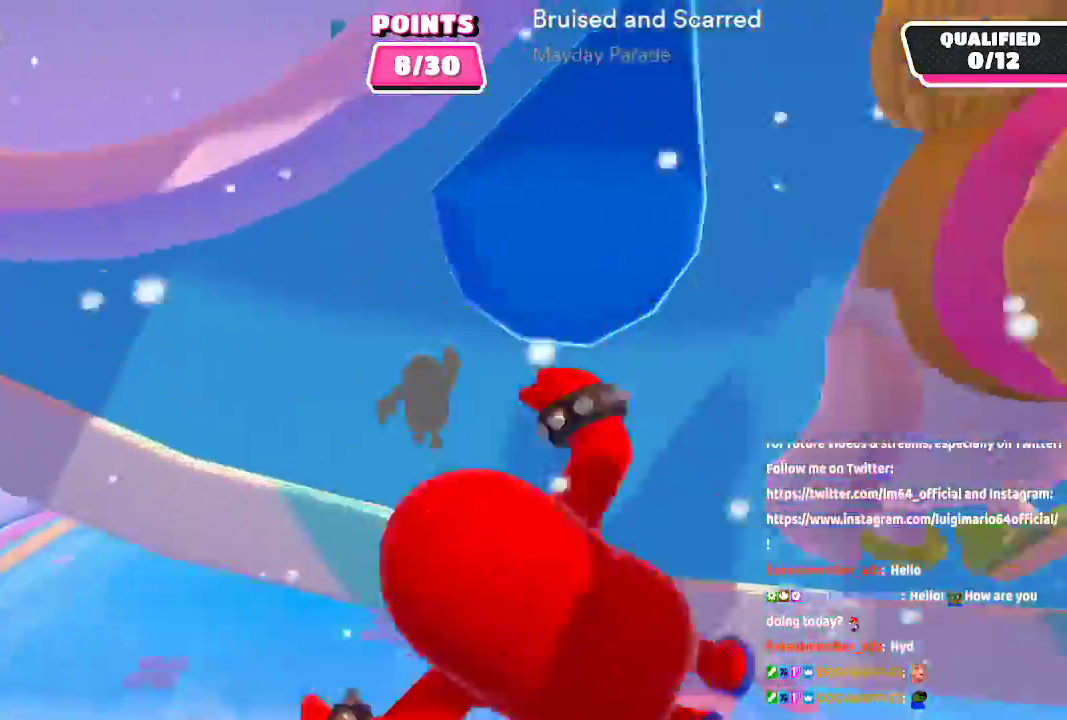
{"dt_ms": 1000, "buttons": [], "left_stick": "up", "right_stick": "center"}
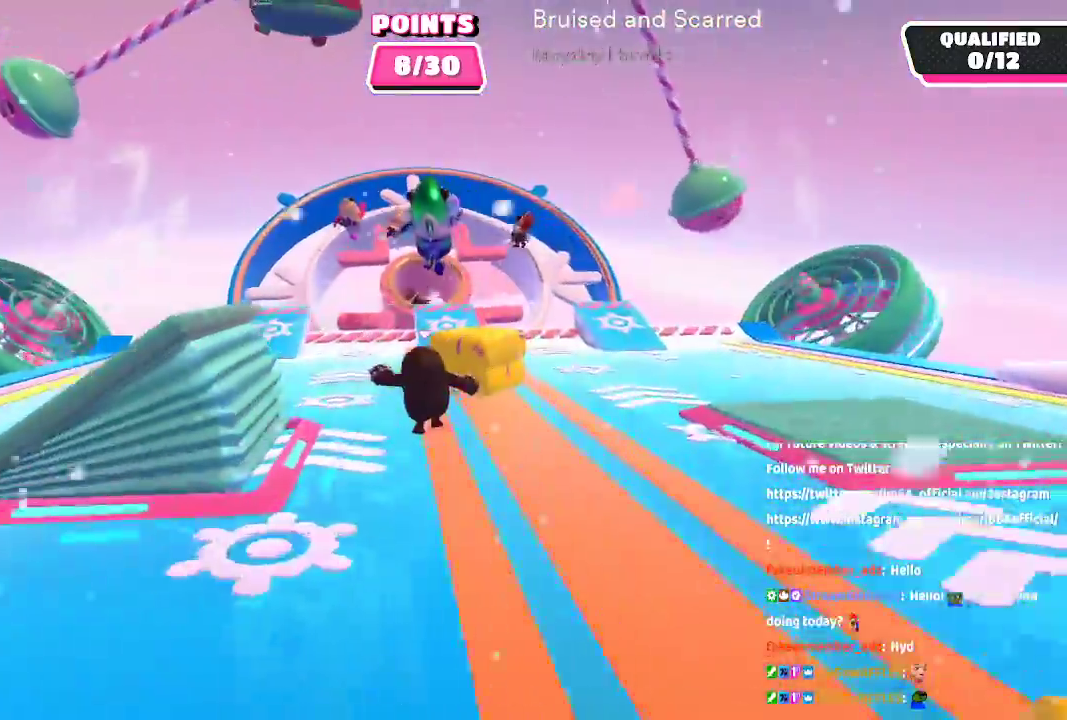
{"dt_ms": 1000, "buttons": [], "left_stick": "right", "right_stick": "center"}
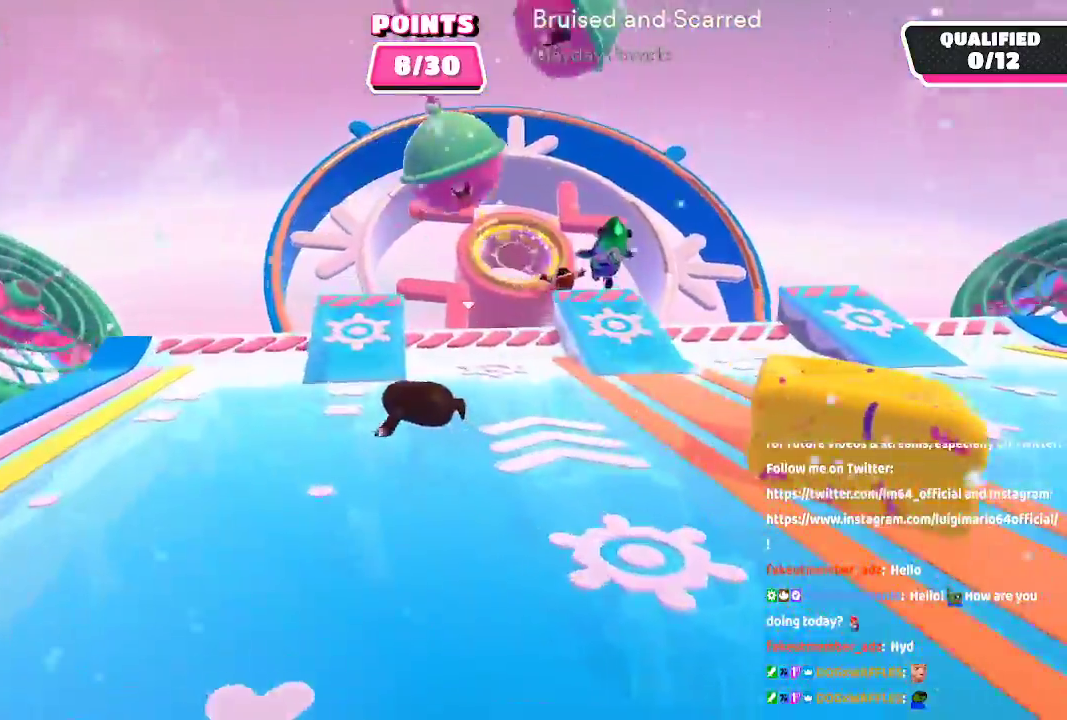
{"dt_ms": 1000, "buttons": [], "left_stick": "up", "right_stick": "center"}
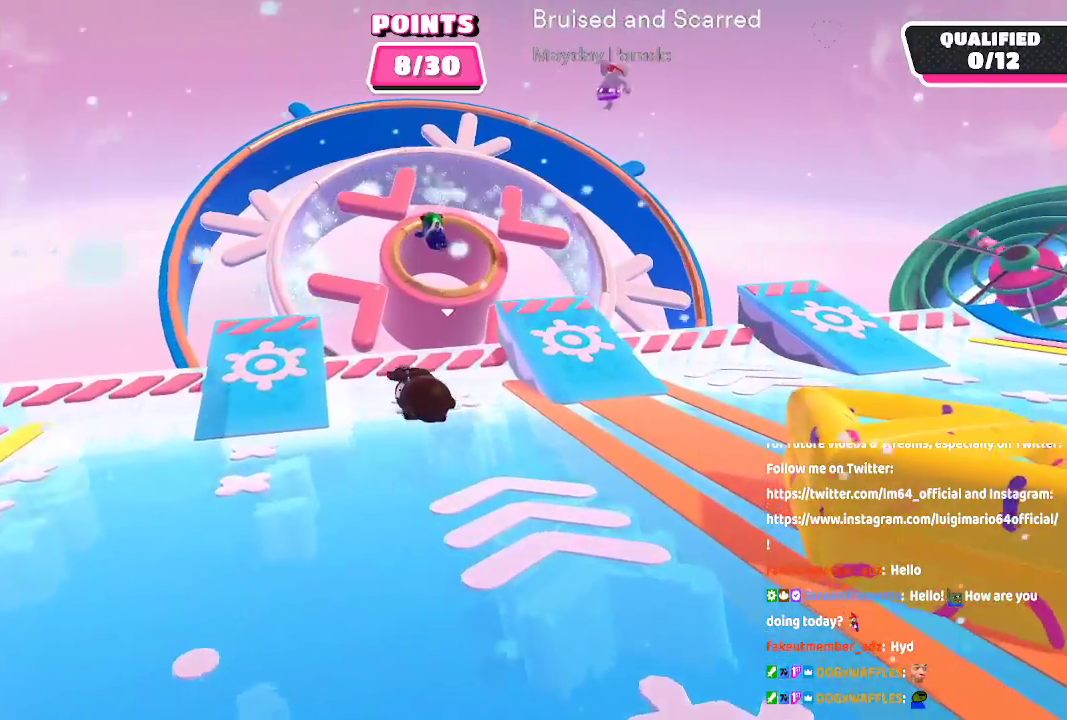
{"dt_ms": 500, "buttons": [], "left_stick": "up", "right_stick": "center", "button_events": []}
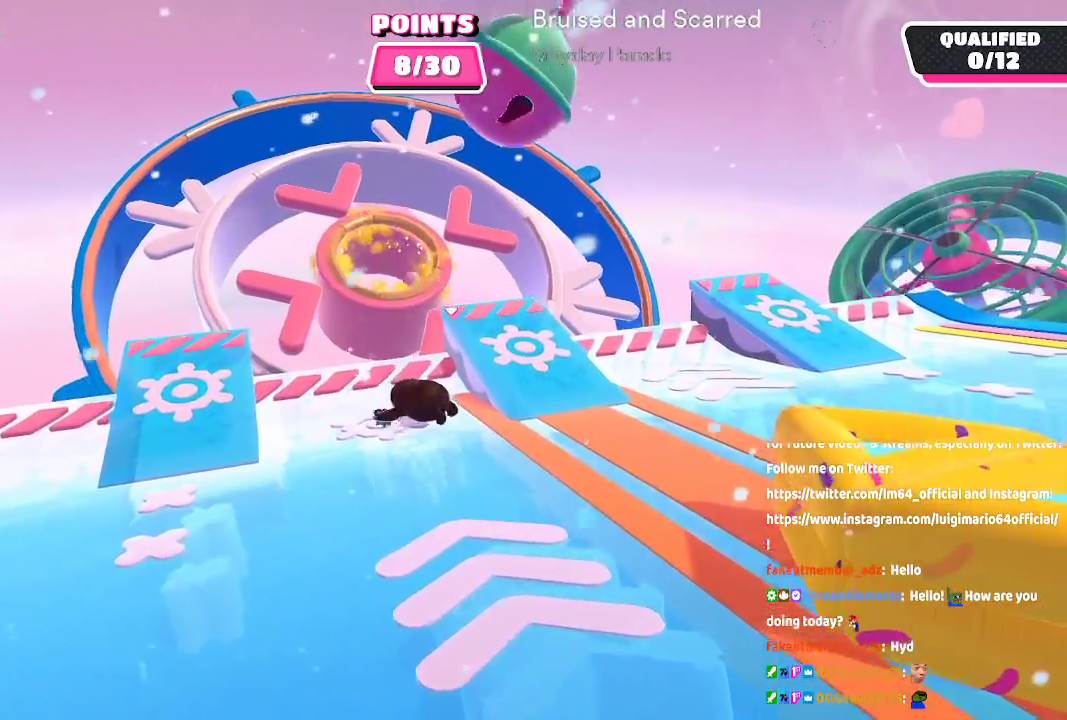
{"dt_ms": 500, "buttons": [], "left_stick": "up", "right_stick": "center", "button_events": []}
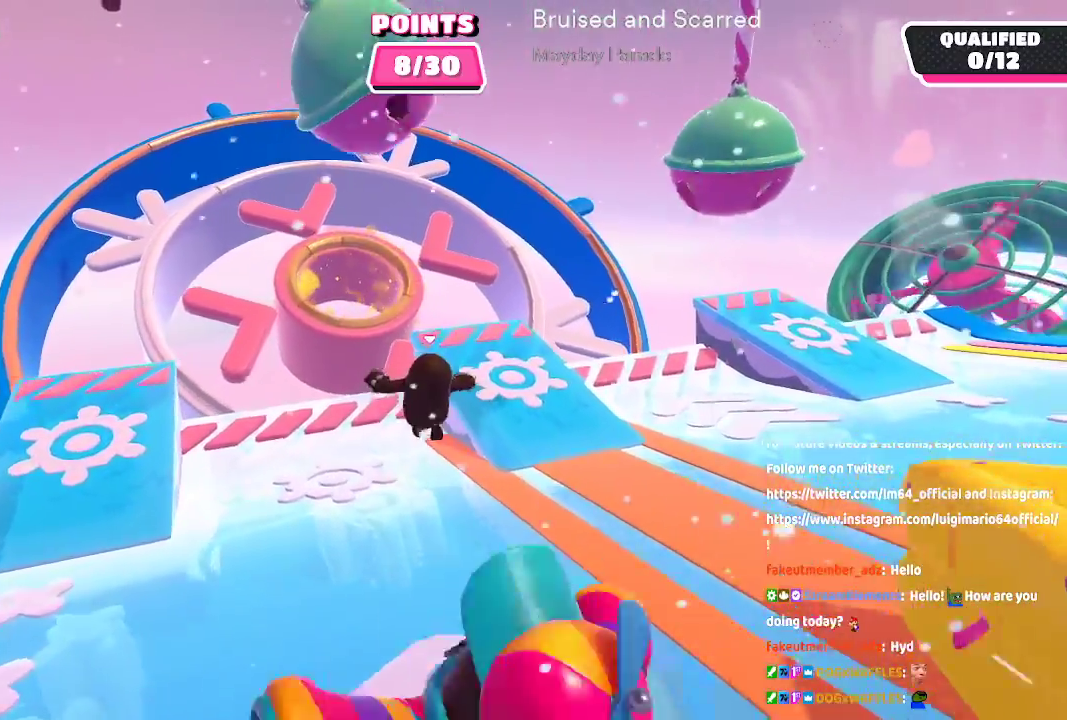
{"dt_ms": 500, "buttons": ["A"], "left_stick": "up", "right_stick": "center", "button_events": [[350, "A", "down"]]}
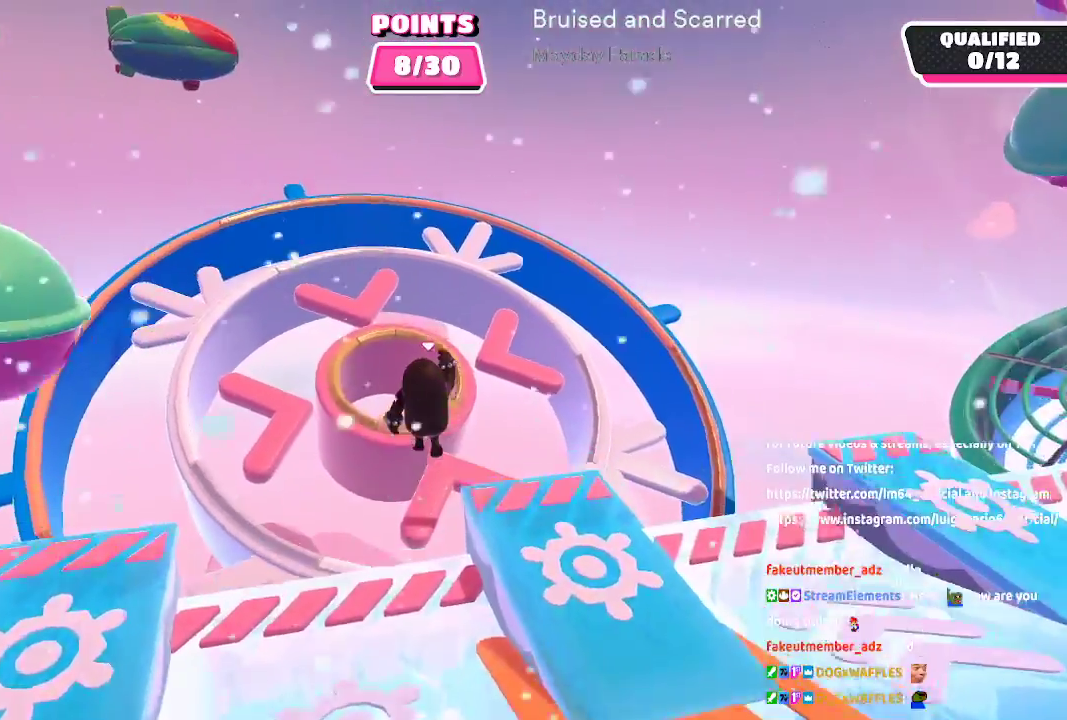
{"dt_ms": 500, "buttons": ["A", "X"], "left_stick": "up", "right_stick": "center", "button_events": [[367, "X", "down"]]}